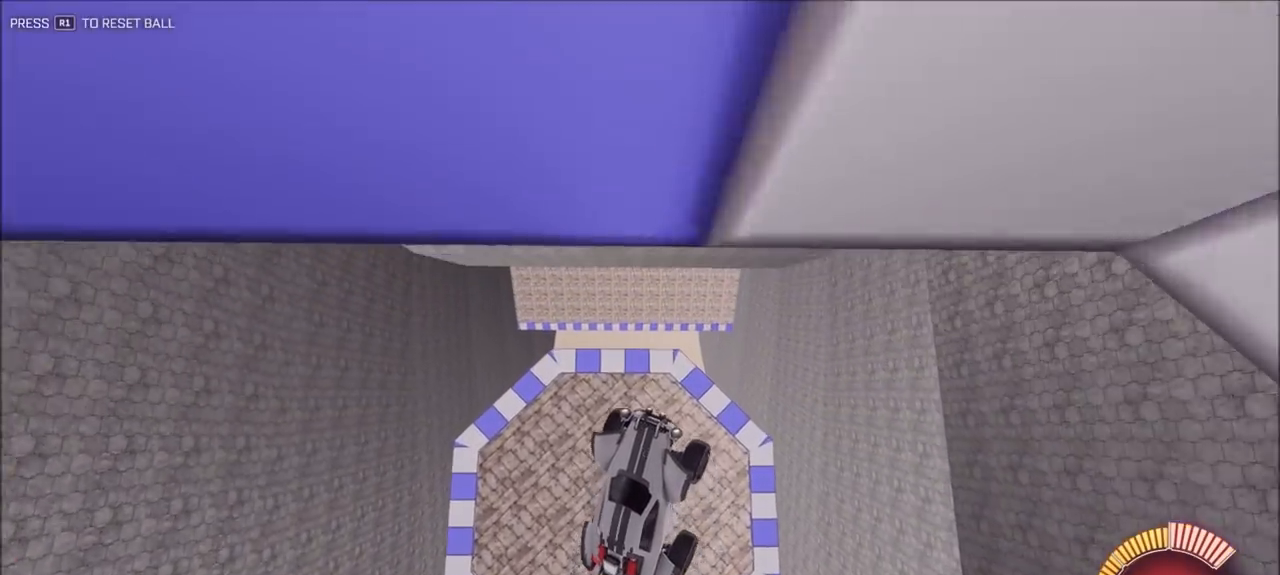
Gameplay with a controller (PlayStation layout); each line is a JSON object with the inputs held at the frame after it (dt_ms = milliseconds from this image to that frame). "events" lists button and stick changes between this image and that frame as [ms after this image, input, new state], when the widget could be followed in between.
{"dt_ms": 500, "buttons": ["R2"], "left_stick": "up-left", "right_stick": "center", "events": [[67, "left_stick", "up"], [117, "left_stick", "up-left"], [483, "CIRCLE", "up"]]}
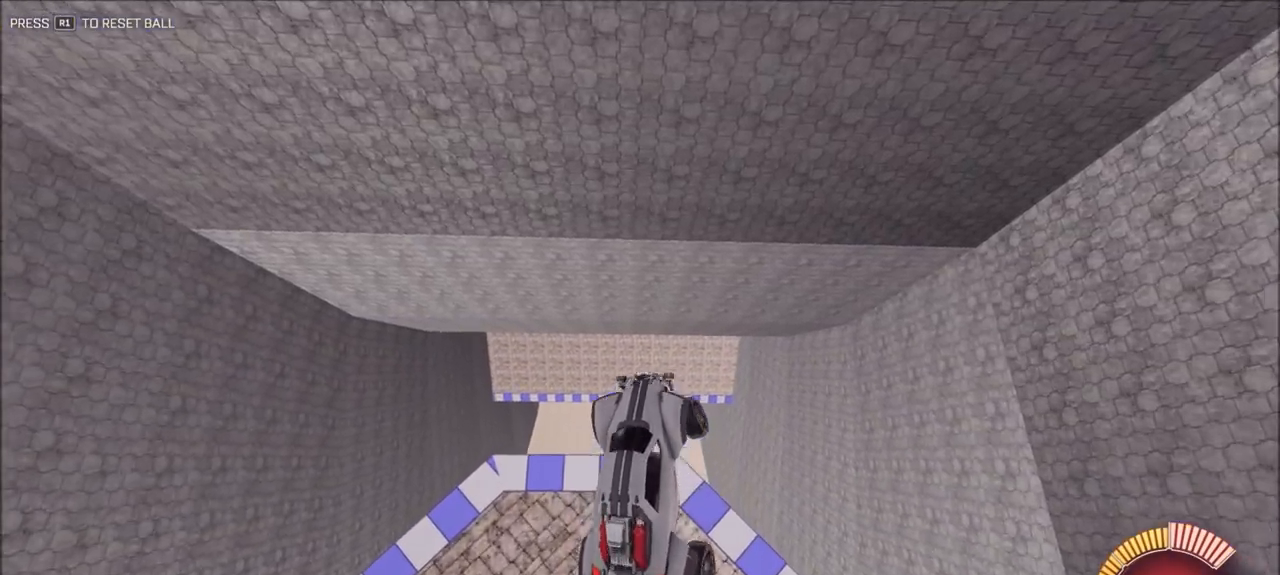
{"dt_ms": 500, "buttons": ["CIRCLE", "R2"], "left_stick": "down-right", "right_stick": "center", "events": [[83, "CIRCLE", "down"], [117, "left_stick", "up"], [250, "left_stick", "center"], [383, "left_stick", "down-right"]]}
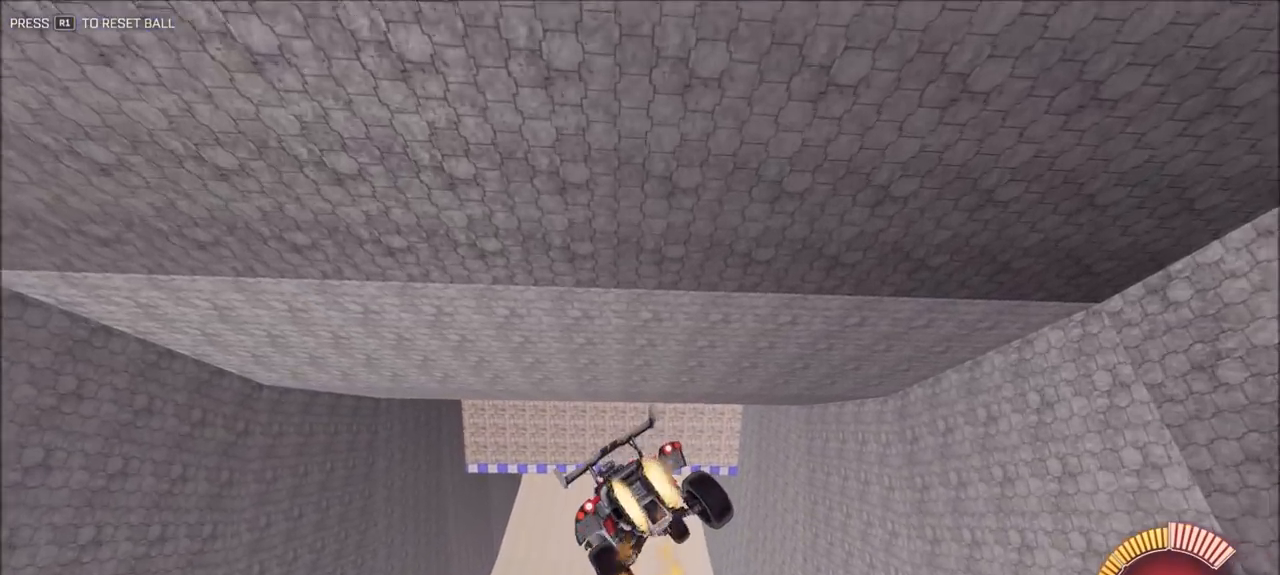
{"dt_ms": 500, "buttons": ["CIRCLE", "R2"], "left_stick": "up-right", "right_stick": "center", "events": [[483, "left_stick", "up-right"]]}
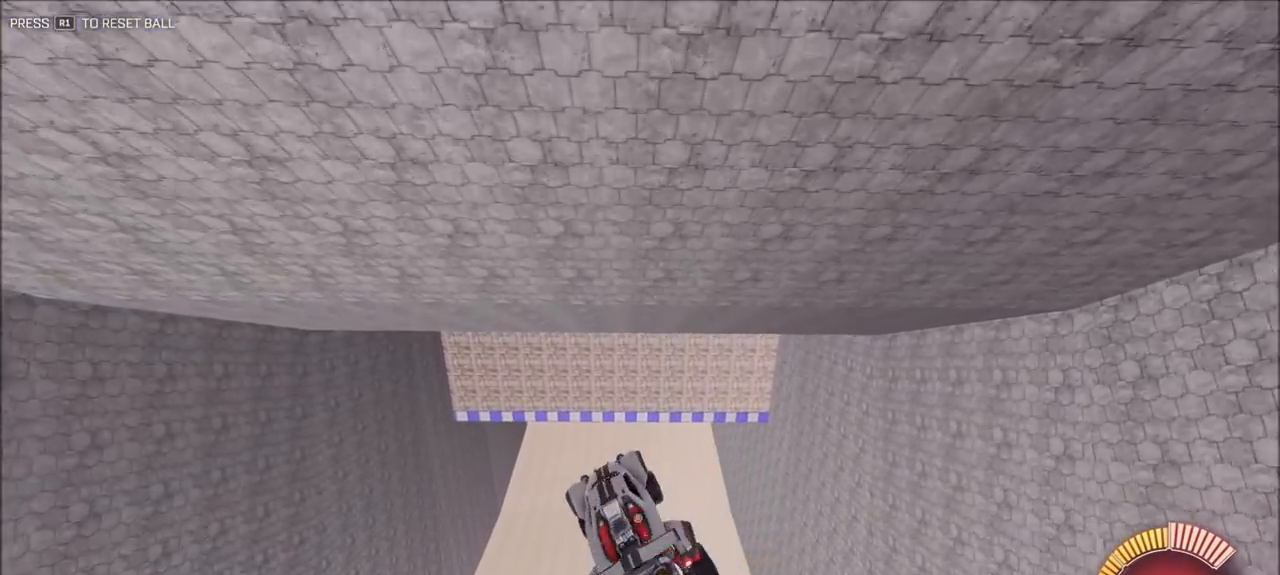
{"dt_ms": 1000, "buttons": ["CIRCLE", "R2"], "left_stick": "center", "right_stick": "center", "events": [[83, "left_stick", "center"], [217, "left_stick", "down-left"], [350, "left_stick", "down"], [383, "CIRCLE", "up"], [483, "left_stick", "down-right"], [517, "CIRCLE", "down"], [550, "L1", "down"], [617, "CIRCLE", "up"], [617, "left_stick", "up-right"], [683, "CIRCLE", "down"], [683, "L1", "up"], [717, "left_stick", "up-left"], [883, "left_stick", "center"]]}
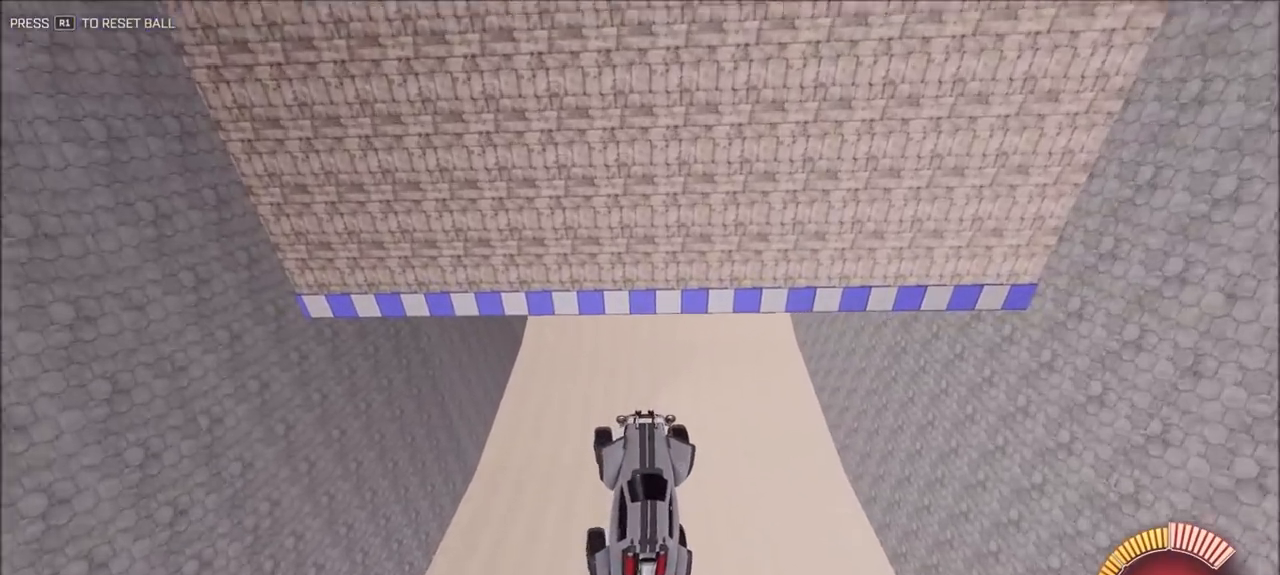
{"dt_ms": 500, "buttons": ["CIRCLE", "R2"], "left_stick": "up-right", "right_stick": "center", "events": [[17, "left_stick", "down"], [67, "left_stick", "down-left"], [183, "left_stick", "center"], [317, "left_stick", "up-right"]]}
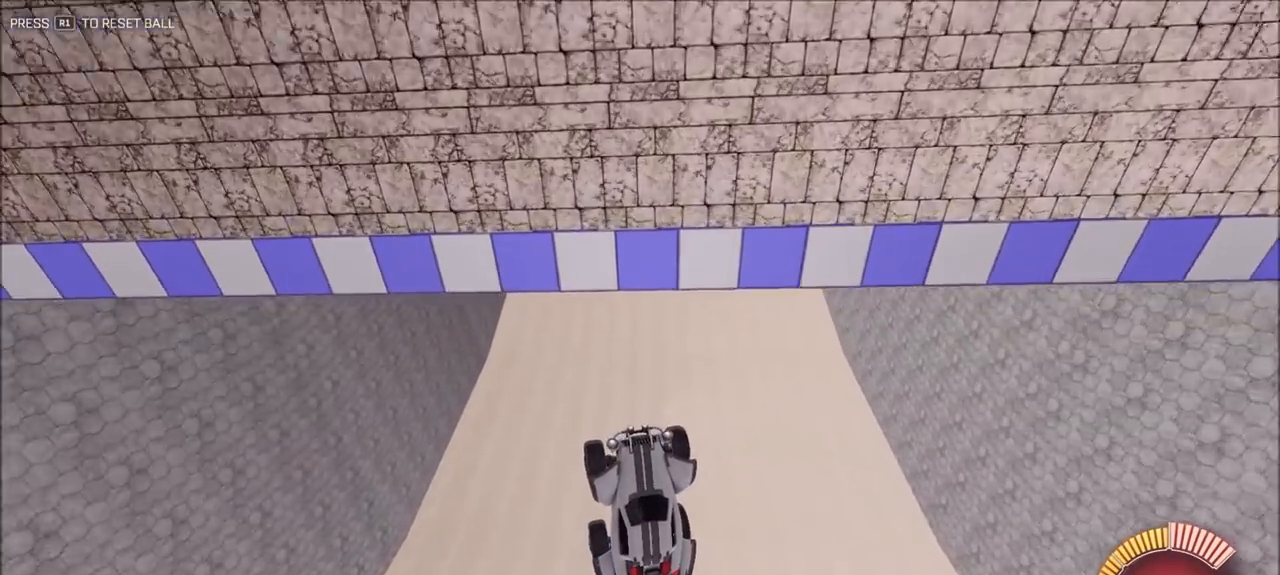
{"dt_ms": 500, "buttons": ["CIRCLE", "R2"], "left_stick": "right", "right_stick": "center", "events": [[17, "left_stick", "center"], [417, "left_stick", "right"]]}
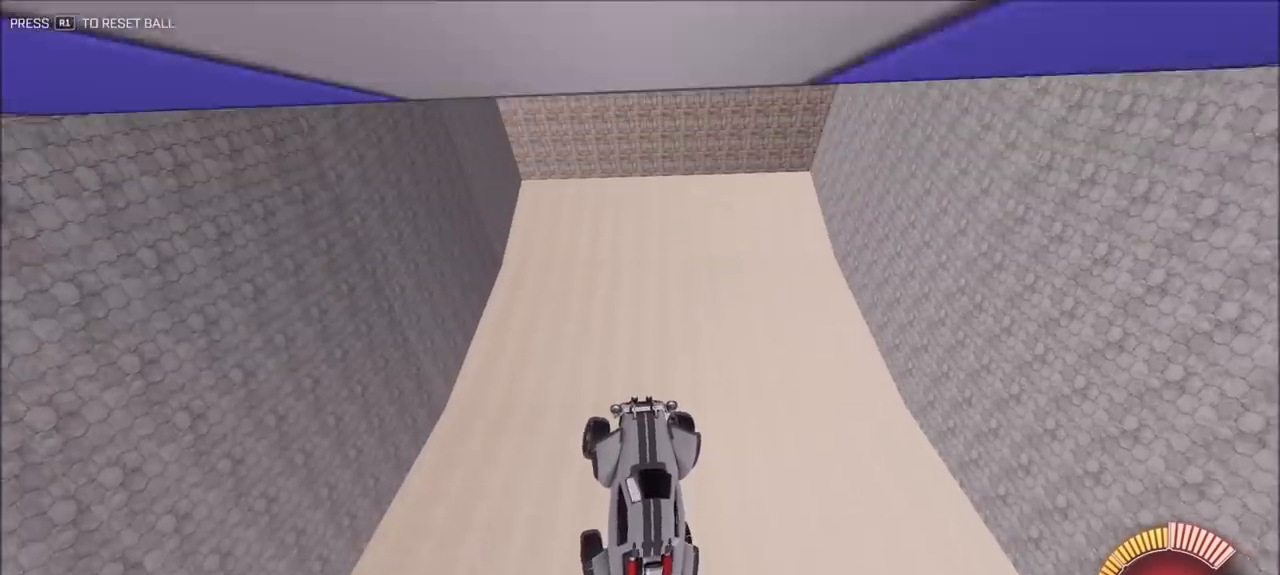
{"dt_ms": 500, "buttons": ["CIRCLE", "R2"], "left_stick": "center", "right_stick": "center", "events": [[50, "left_stick", "center"], [117, "left_stick", "left"], [317, "left_stick", "up"], [383, "left_stick", "center"]]}
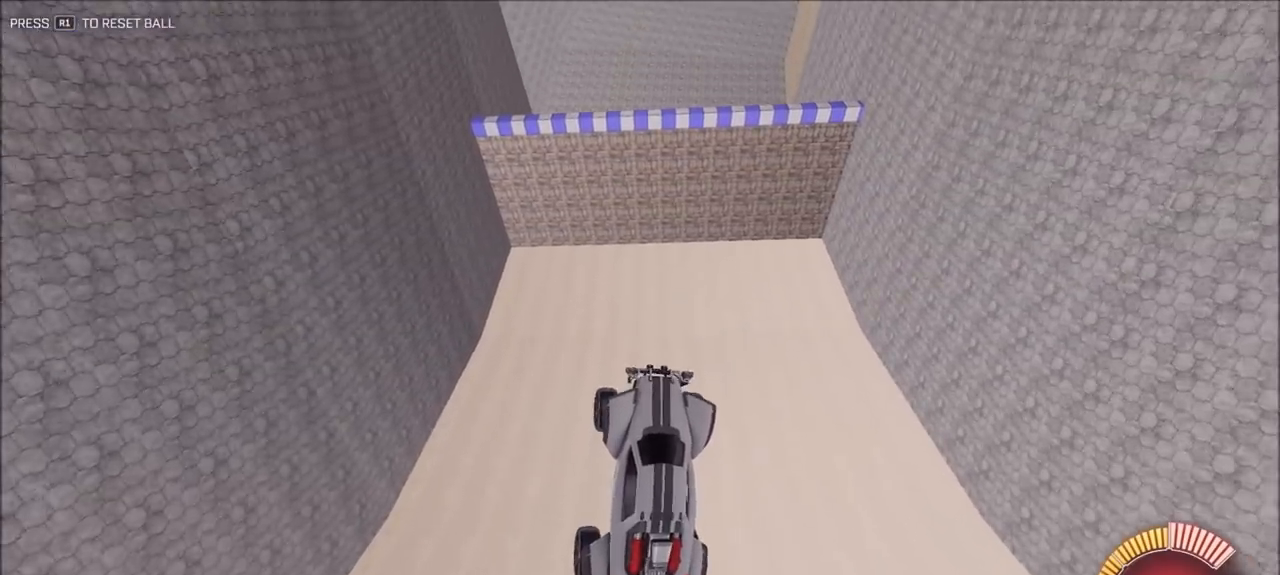
{"dt_ms": 500, "buttons": ["CIRCLE", "R2"], "left_stick": "center", "right_stick": "center", "events": [[350, "left_stick", "up"], [450, "left_stick", "center"]]}
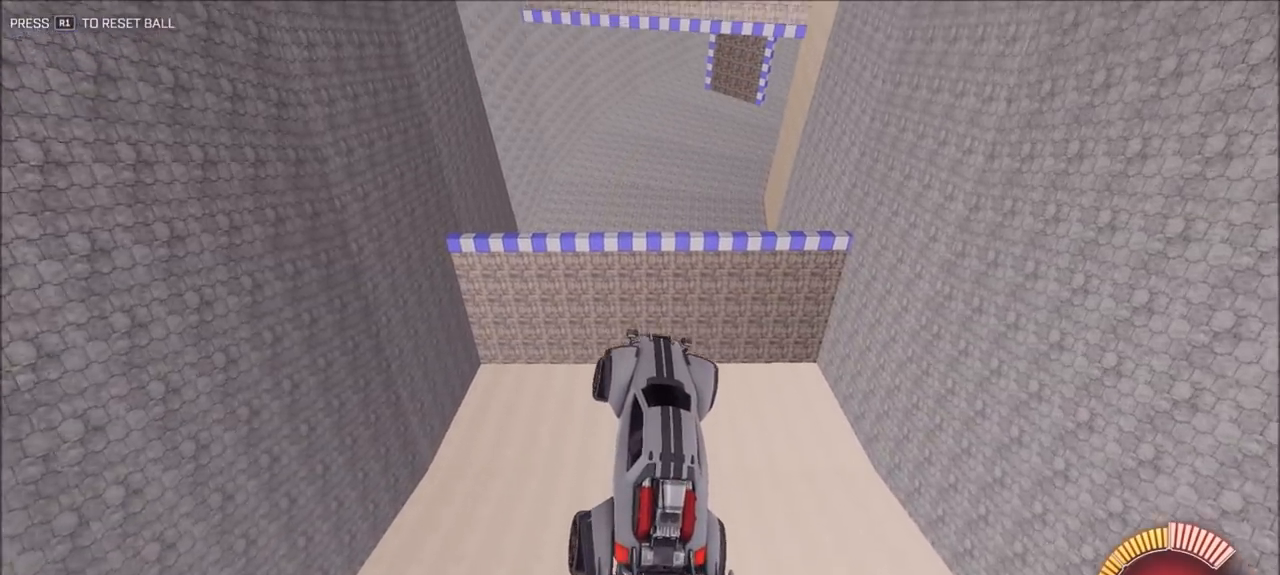
{"dt_ms": 500, "buttons": ["CIRCLE", "R2"], "left_stick": "center", "right_stick": "center", "events": [[183, "left_stick", "up-left"], [283, "left_stick", "up"], [383, "left_stick", "up-right"], [483, "left_stick", "center"]]}
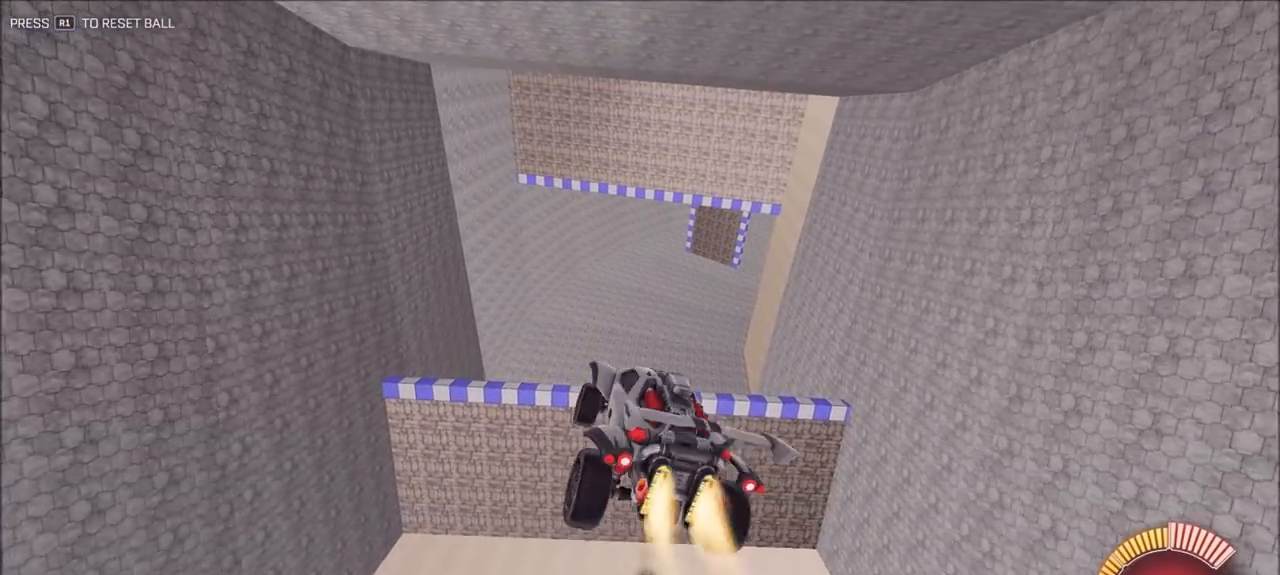
{"dt_ms": 500, "buttons": ["CIRCLE", "L1", "R2"], "left_stick": "down-left", "right_stick": "center", "events": [[150, "left_stick", "right"], [283, "left_stick", "down-left"], [317, "L1", "down"]]}
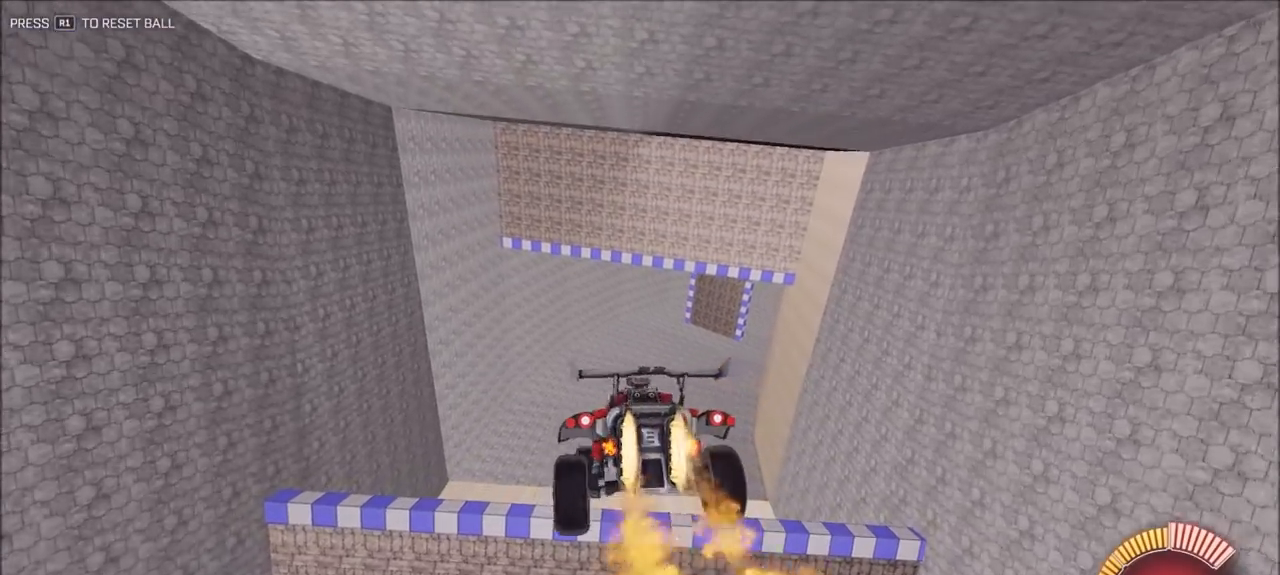
{"dt_ms": 500, "buttons": ["CIRCLE", "R2"], "left_stick": "up", "right_stick": "center", "events": [[150, "left_stick", "up"], [217, "L1", "up"]]}
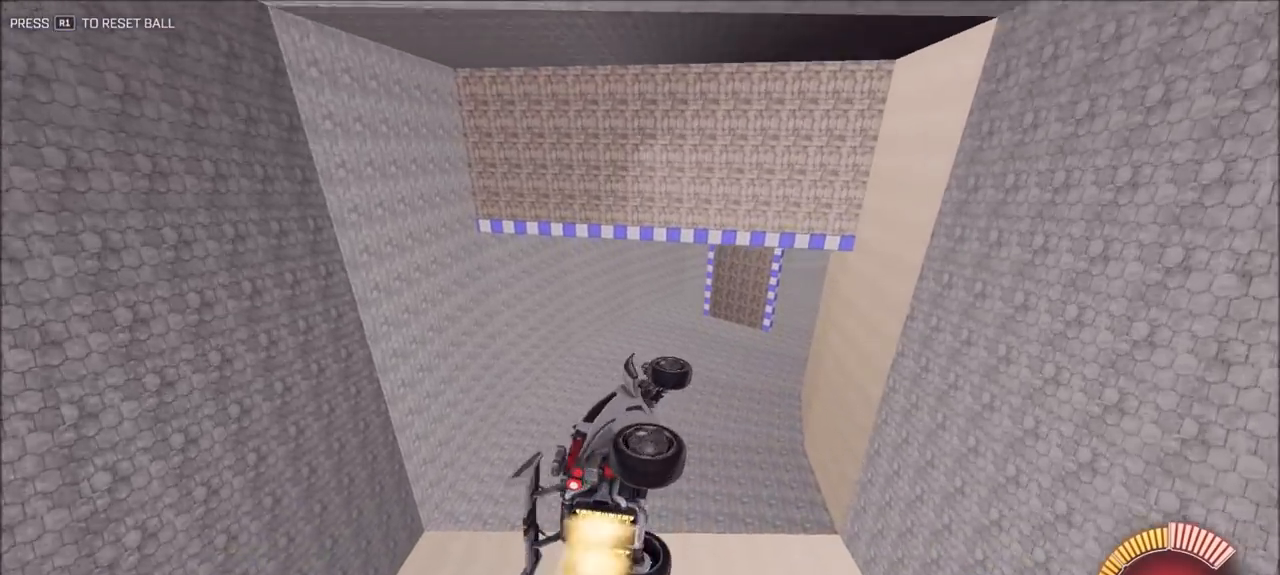
{"dt_ms": 1000, "buttons": ["CIRCLE", "R2"], "left_stick": "center", "right_stick": "center", "events": [[83, "left_stick", "left"], [150, "left_stick", "down-left"], [250, "TRIANGLE", "down"], [317, "left_stick", "center"], [350, "TRIANGLE", "up"], [483, "left_stick", "down-left"], [517, "TRIANGLE", "down"], [617, "TRIANGLE", "up"], [683, "left_stick", "center"], [850, "left_stick", "down-left"], [983, "left_stick", "center"]]}
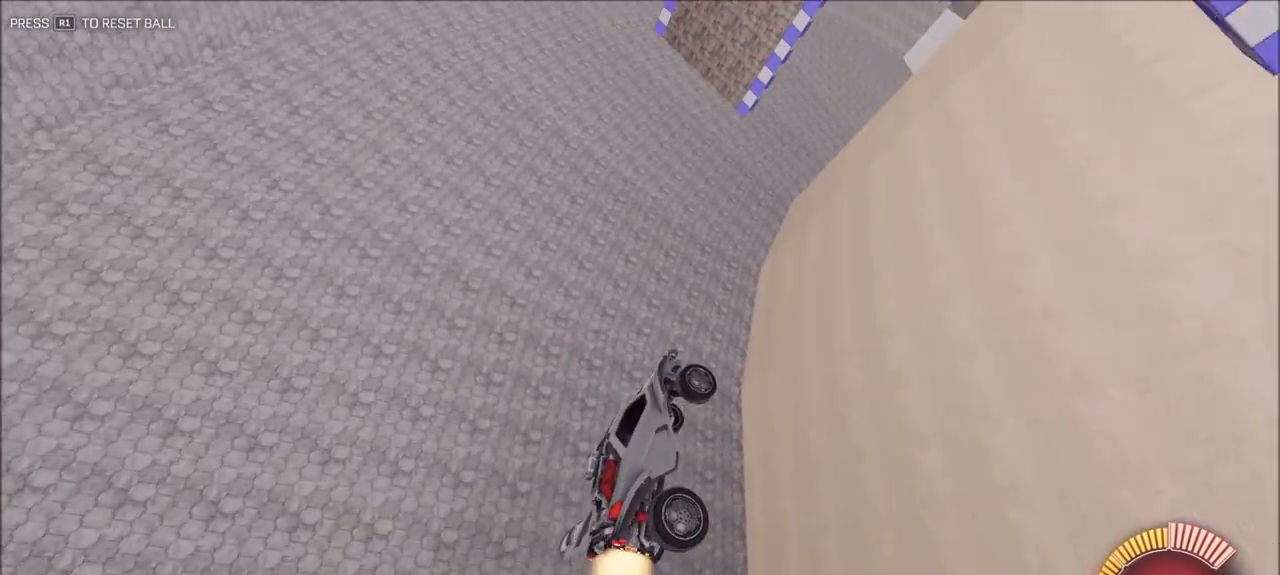
{"dt_ms": 500, "buttons": ["CIRCLE", "R2"], "left_stick": "down-right", "right_stick": "center", "events": [[50, "left_stick", "up"], [150, "left_stick", "up-right"], [483, "left_stick", "down-right"]]}
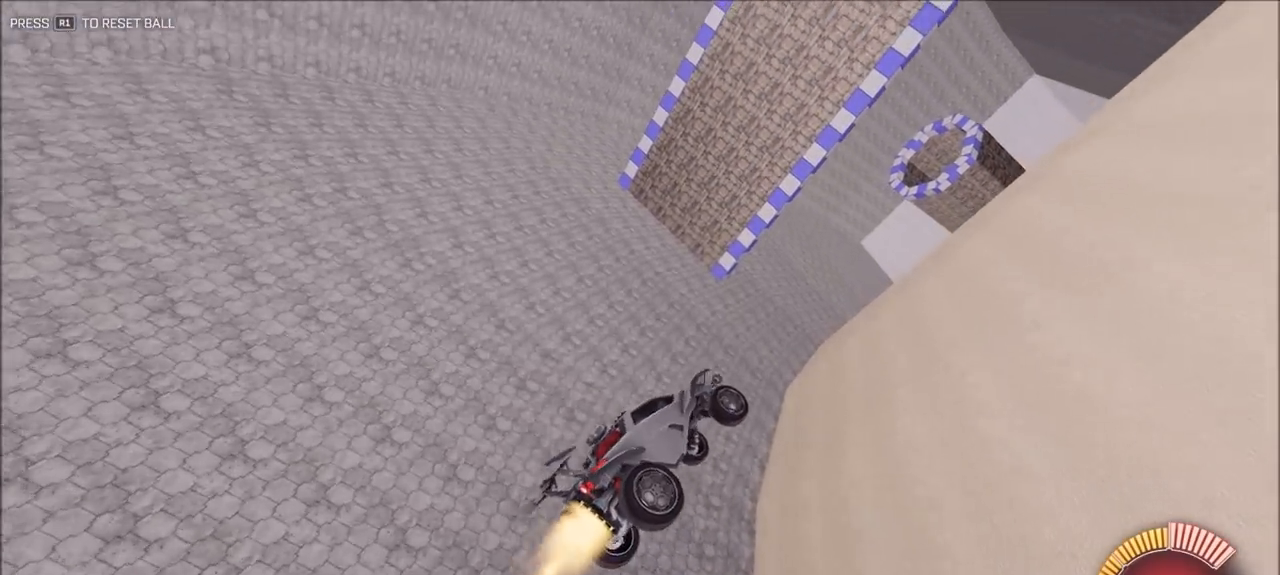
{"dt_ms": 500, "buttons": ["CIRCLE", "R2"], "left_stick": "down-left", "right_stick": "center", "events": [[183, "left_stick", "center"], [283, "left_stick", "up-left"], [483, "left_stick", "down-left"]]}
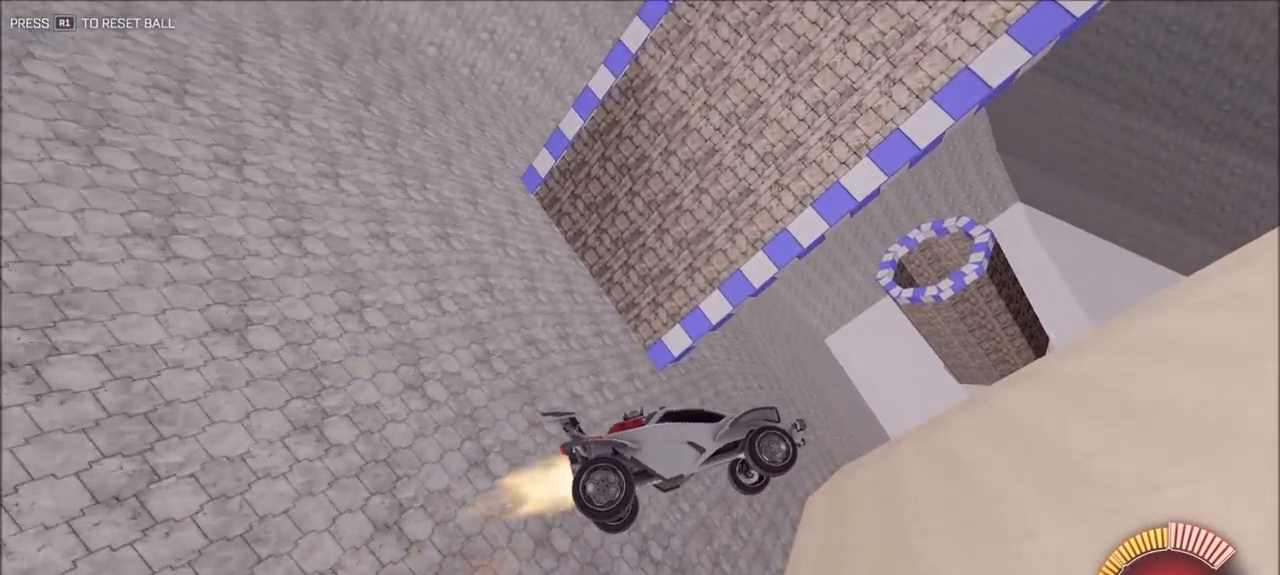
{"dt_ms": 500, "buttons": ["CIRCLE", "R2"], "left_stick": "down-right", "right_stick": "center", "events": [[133, "left_stick", "down-right"], [283, "CIRCLE", "up"], [350, "R2", "up"], [450, "R2", "down"], [483, "CIRCLE", "down"]]}
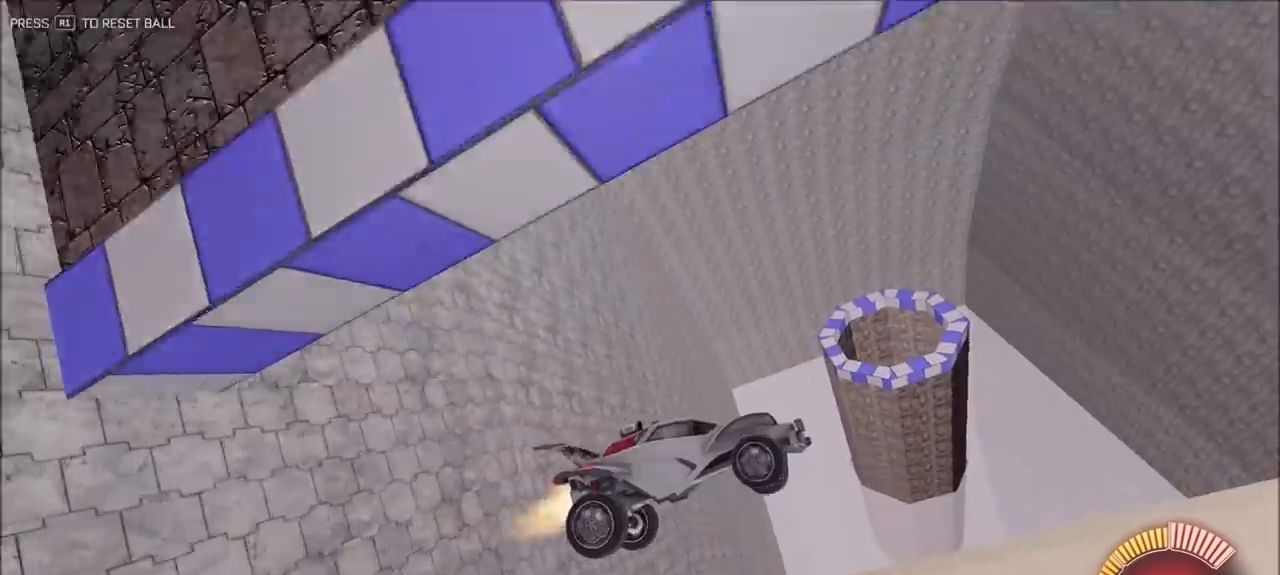
{"dt_ms": 500, "buttons": ["CIRCLE", "R2"], "left_stick": "up-left", "right_stick": "center", "events": [[17, "left_stick", "right"], [117, "L1", "down"], [150, "left_stick", "down-left"], [250, "L1", "up"], [350, "left_stick", "center"], [483, "left_stick", "up-left"]]}
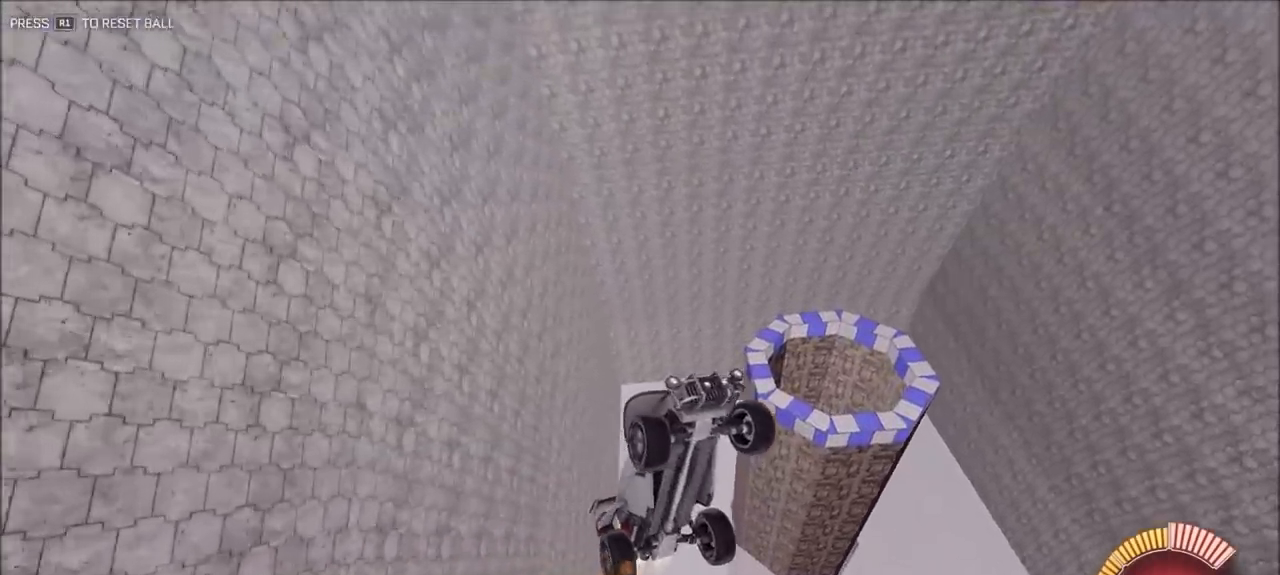
{"dt_ms": 500, "buttons": ["CIRCLE", "R2"], "left_stick": "down", "right_stick": "center", "events": [[250, "left_stick", "center"], [317, "left_stick", "down-left"], [483, "left_stick", "down"]]}
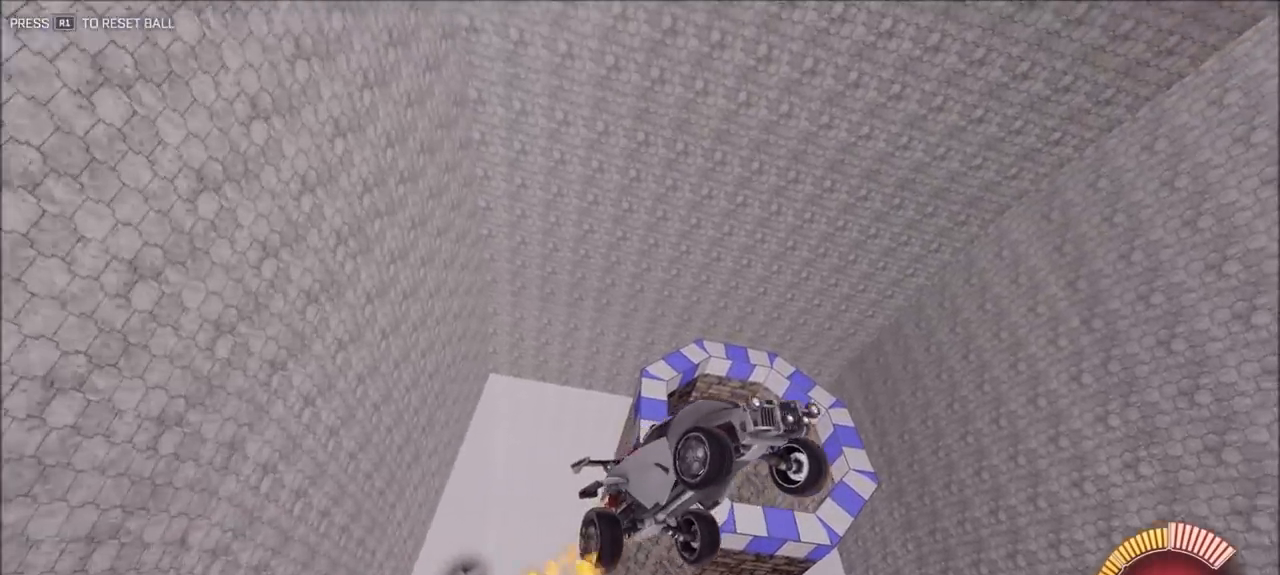
{"dt_ms": 500, "buttons": ["CIRCLE", "L1", "R2"], "left_stick": "up-left", "right_stick": "center", "events": [[17, "left_stick", "down-right"], [117, "CIRCLE", "up"], [350, "CIRCLE", "down"], [417, "left_stick", "center"], [483, "L1", "down"], [483, "left_stick", "up-left"]]}
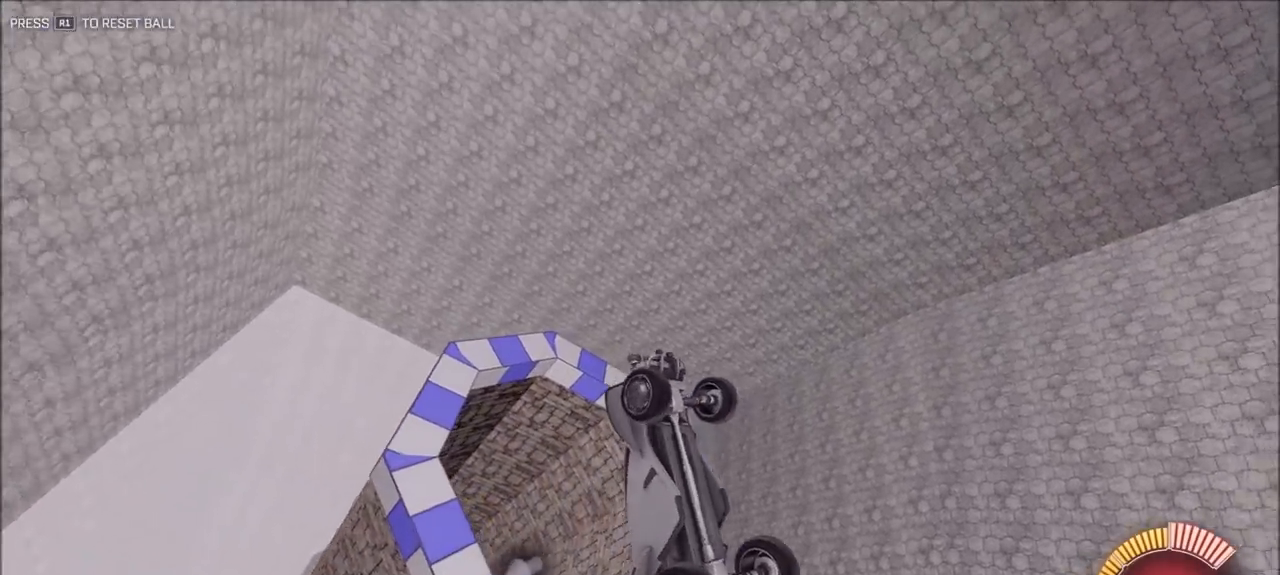
{"dt_ms": 500, "buttons": ["CIRCLE", "L1", "R2"], "left_stick": "up-left", "right_stick": "center", "events": [[283, "L1", "up"], [317, "CIRCLE", "up"], [450, "CIRCLE", "down"], [450, "L1", "down"]]}
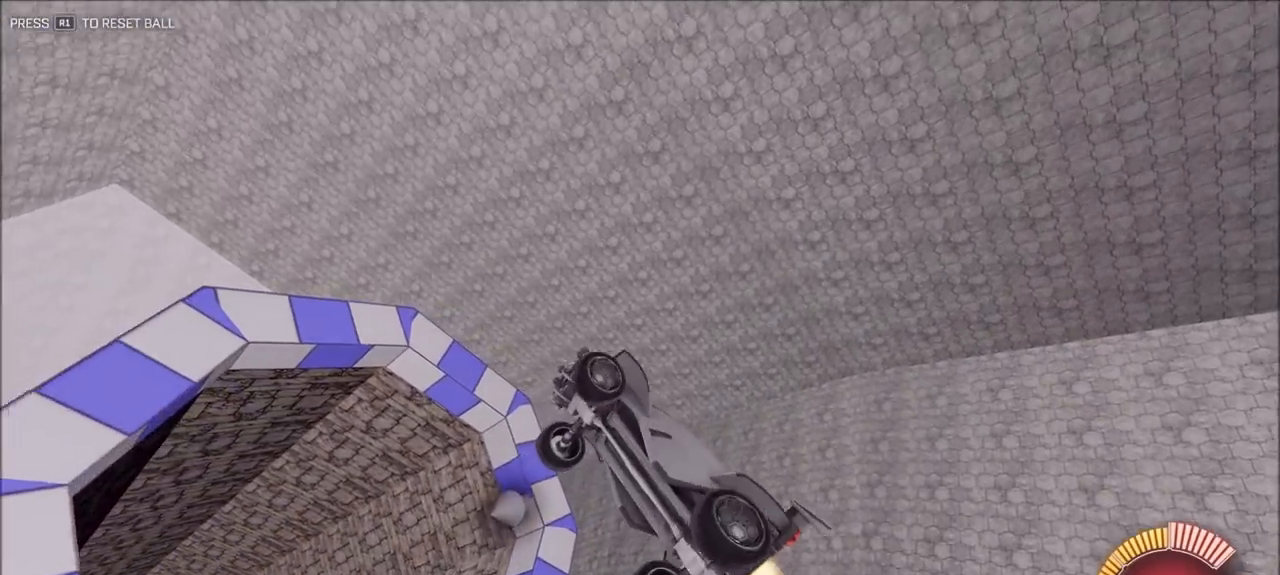
{"dt_ms": 500, "buttons": ["CIRCLE", "L1", "R2"], "left_stick": "up-left", "right_stick": "center", "events": [[50, "L1", "up"], [117, "CIRCLE", "up"], [250, "CIRCLE", "down"], [283, "L1", "down"], [383, "CIRCLE", "up"], [417, "L1", "up"], [483, "CIRCLE", "down"], [483, "L1", "down"]]}
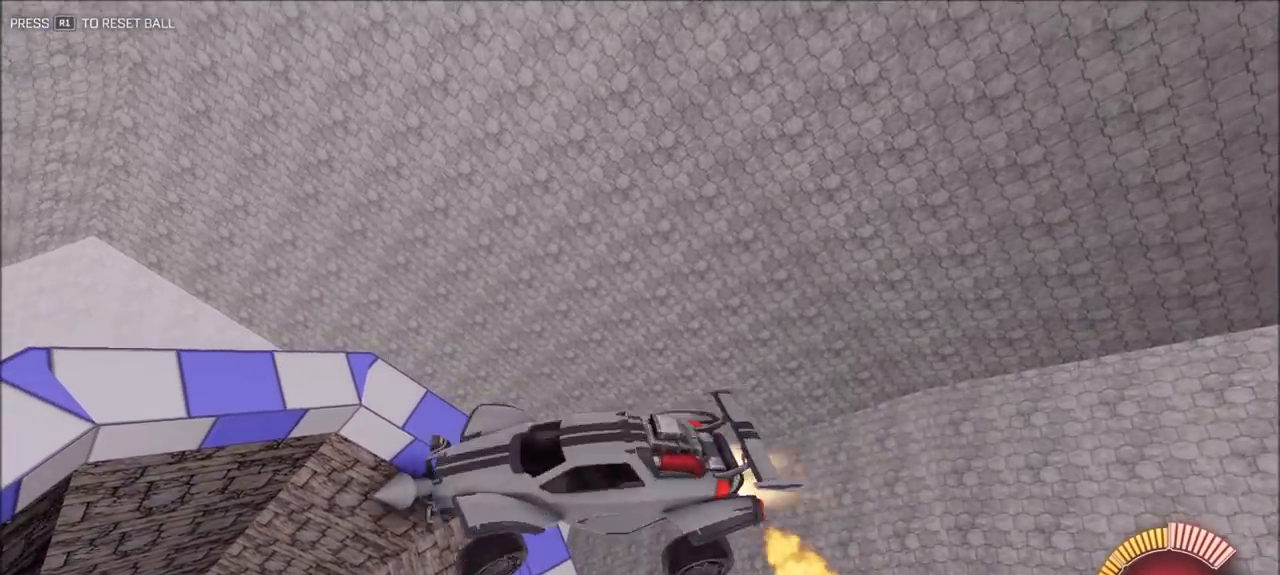
{"dt_ms": 500, "buttons": ["CIRCLE", "L1", "R2"], "left_stick": "up-left", "right_stick": "center", "events": [[150, "CIRCLE", "up"], [150, "L1", "up"], [183, "CIRCLE", "down"], [383, "L1", "down"]]}
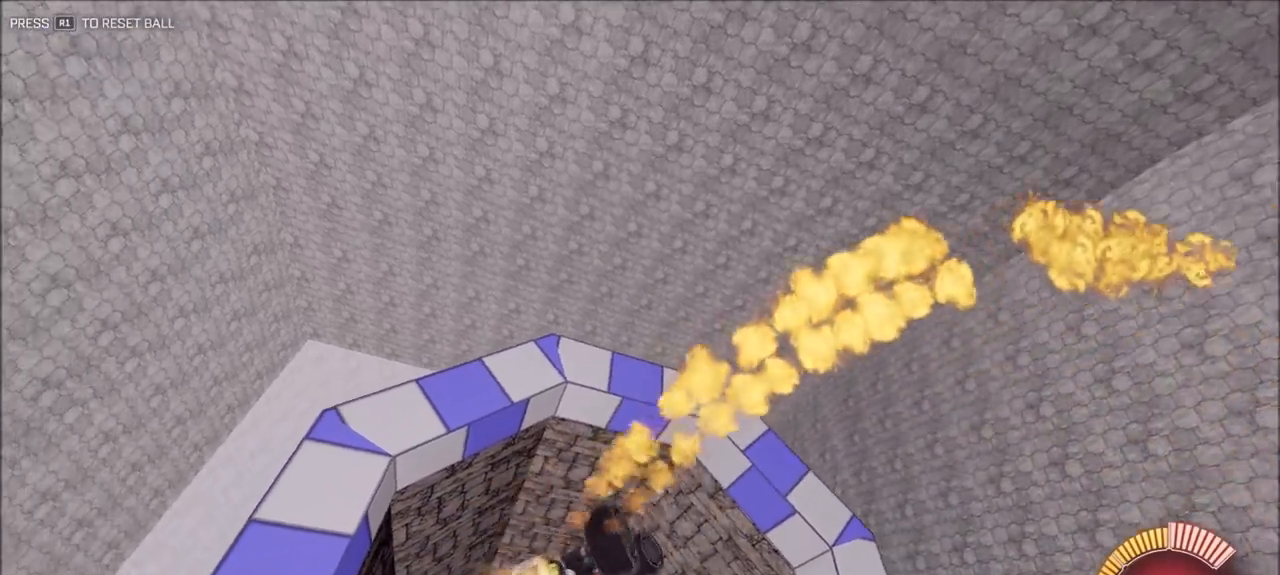
{"dt_ms": 500, "buttons": ["CIRCLE", "L1", "R2"], "left_stick": "down-left", "right_stick": "center", "events": [[50, "left_stick", "left"], [383, "left_stick", "down-left"]]}
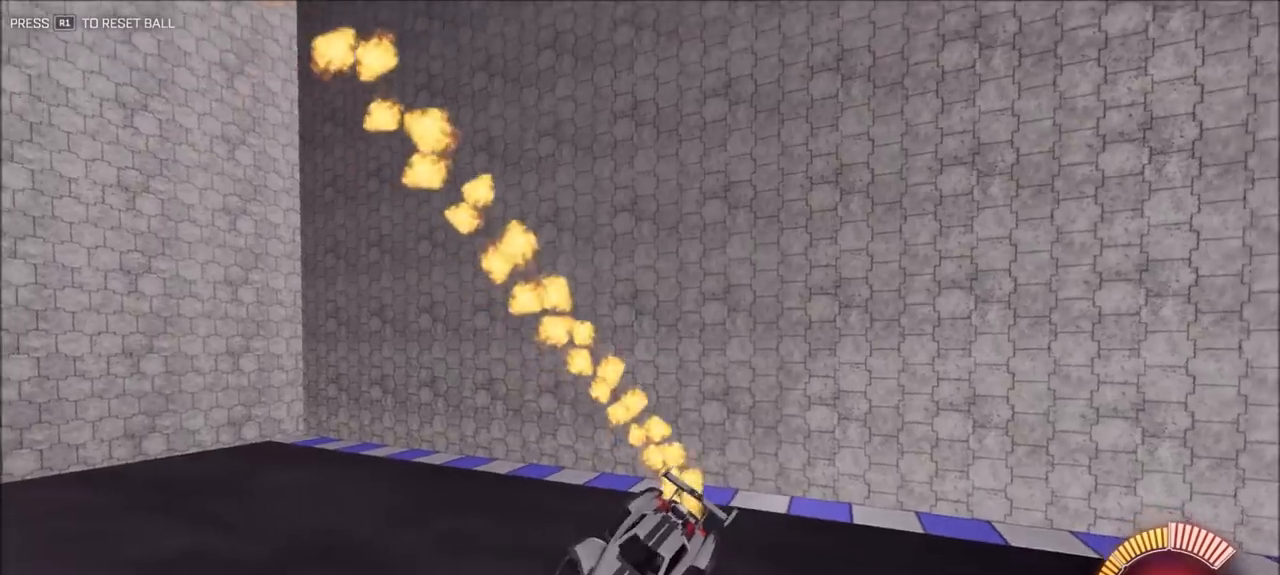
{"dt_ms": 500, "buttons": ["R2"], "left_stick": "center", "right_stick": "center", "events": [[17, "L1", "up"], [50, "left_stick", "center"], [283, "CIRCLE", "up"]]}
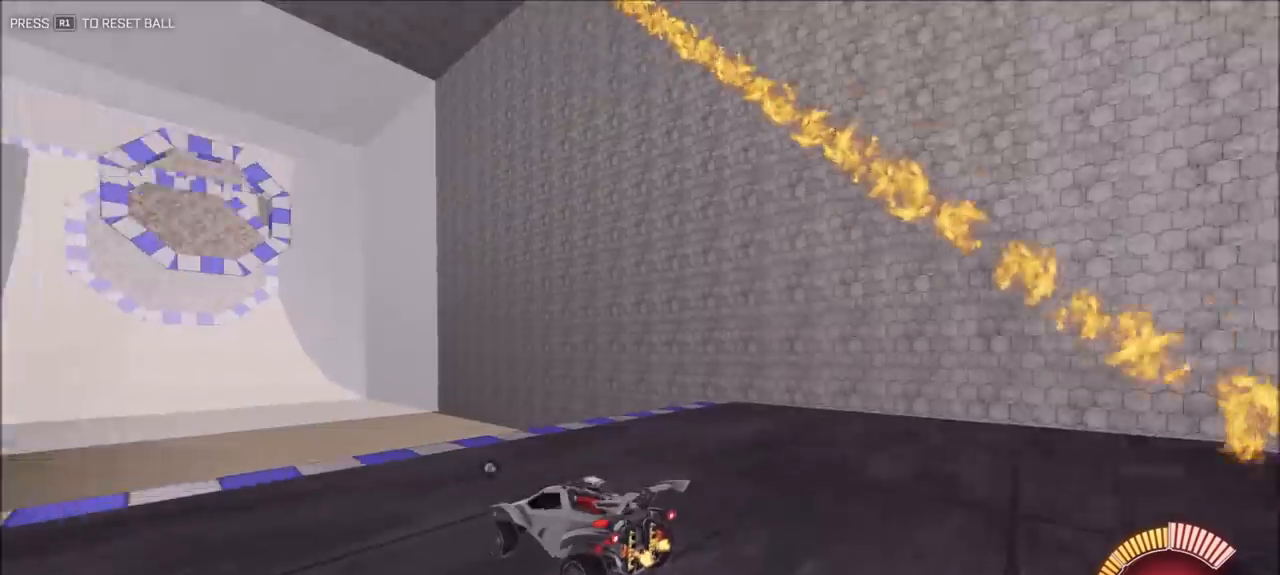
{"dt_ms": 500, "buttons": ["CROSS", "CIRCLE", "R2"], "left_stick": "down", "right_stick": "center", "events": [[150, "R2", "up"], [283, "R2", "down"], [283, "left_stick", "down"], [317, "CIRCLE", "down"], [317, "CROSS", "down"]]}
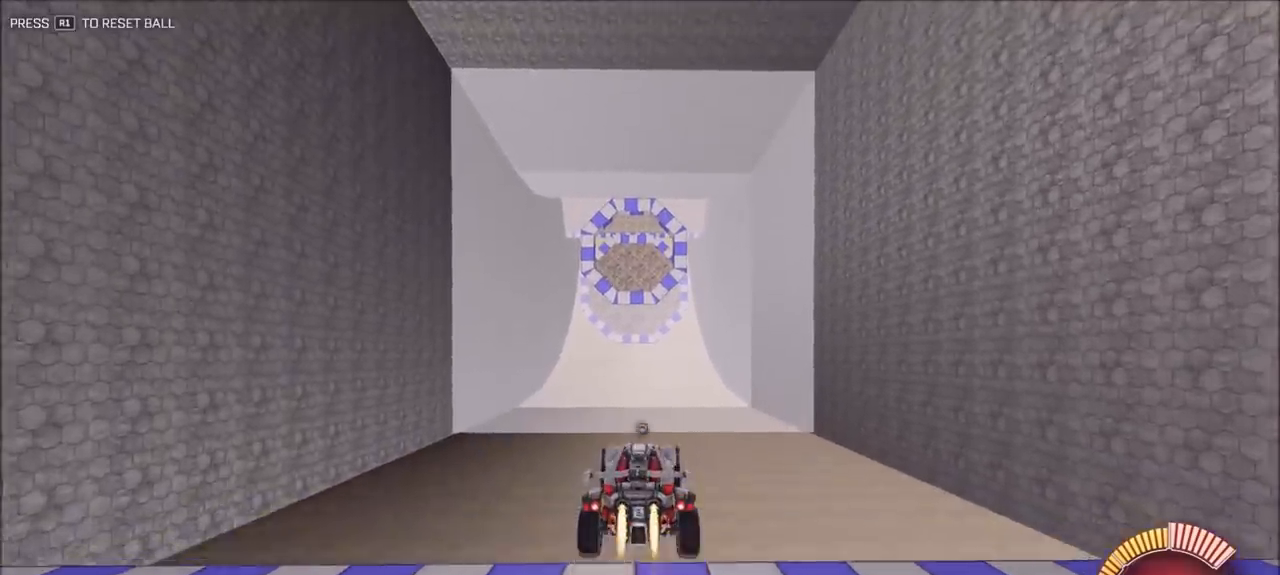
{"dt_ms": 500, "buttons": ["CIRCLE", "R2"], "left_stick": "right", "right_stick": "center", "events": [[17, "left_stick", "down-left"], [50, "CROSS", "up"], [150, "left_stick", "left"], [283, "left_stick", "center"], [350, "left_stick", "up-right"], [450, "left_stick", "right"]]}
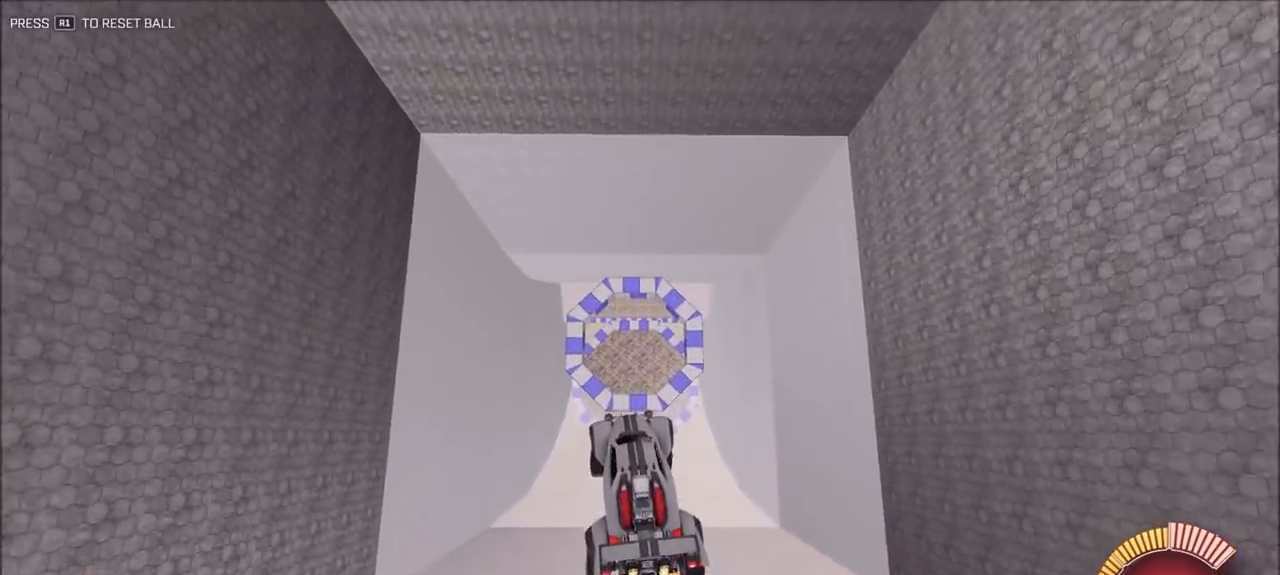
{"dt_ms": 500, "buttons": ["R2"], "left_stick": "center", "right_stick": "center", "events": [[83, "left_stick", "center"], [150, "left_stick", "left"], [317, "left_stick", "center"], [417, "CIRCLE", "up"]]}
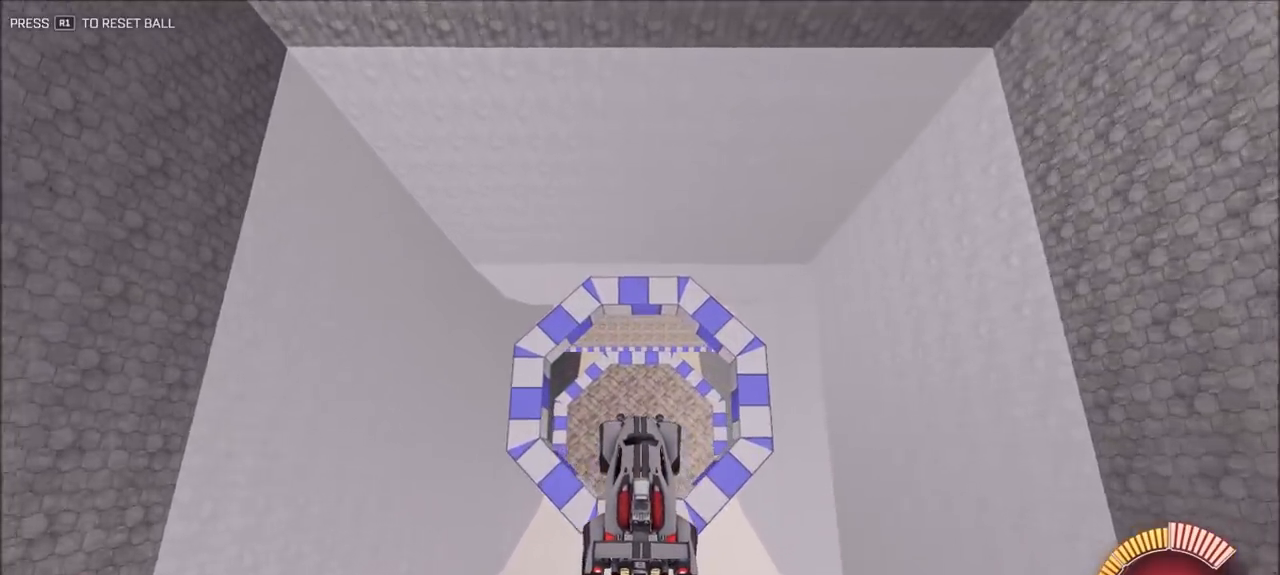
{"dt_ms": 500, "buttons": ["CIRCLE", "R2"], "left_stick": "down", "right_stick": "center", "events": [[183, "CIRCLE", "down"], [183, "CROSS", "down"], [250, "left_stick", "down"], [350, "CROSS", "up"]]}
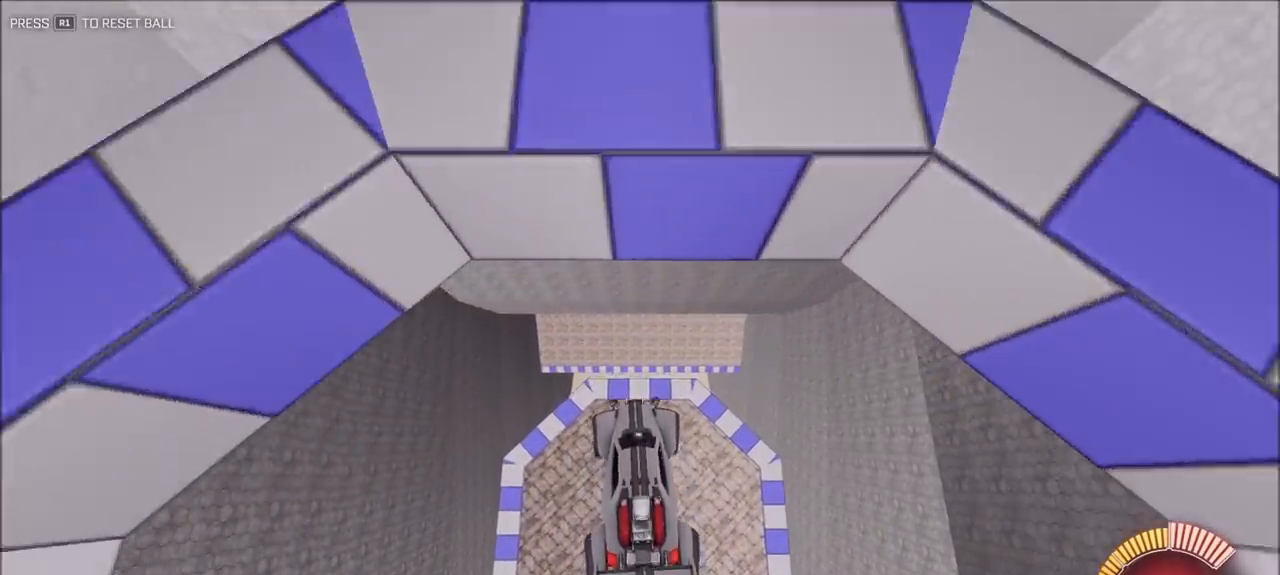
{"dt_ms": 500, "buttons": ["CIRCLE", "R2"], "left_stick": "down", "right_stick": "center", "events": [[150, "left_stick", "center"], [217, "left_stick", "down"]]}
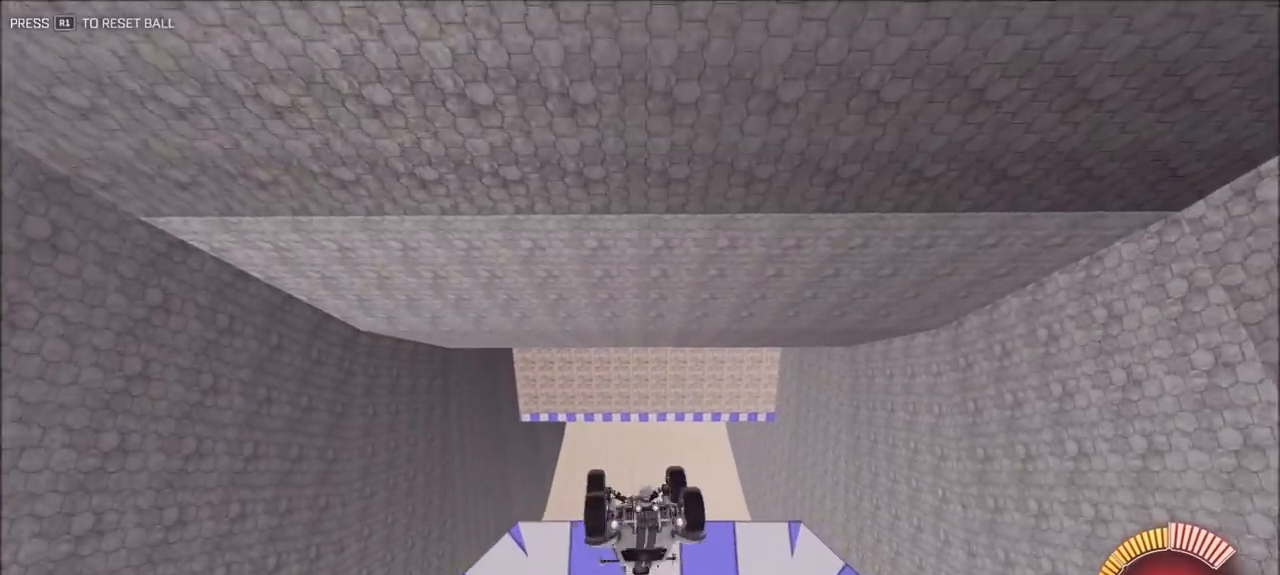
{"dt_ms": 500, "buttons": ["CIRCLE", "R2"], "left_stick": "down", "right_stick": "center", "events": [[117, "CIRCLE", "up"], [283, "CIRCLE", "down"], [450, "CIRCLE", "up"], [483, "CIRCLE", "down"]]}
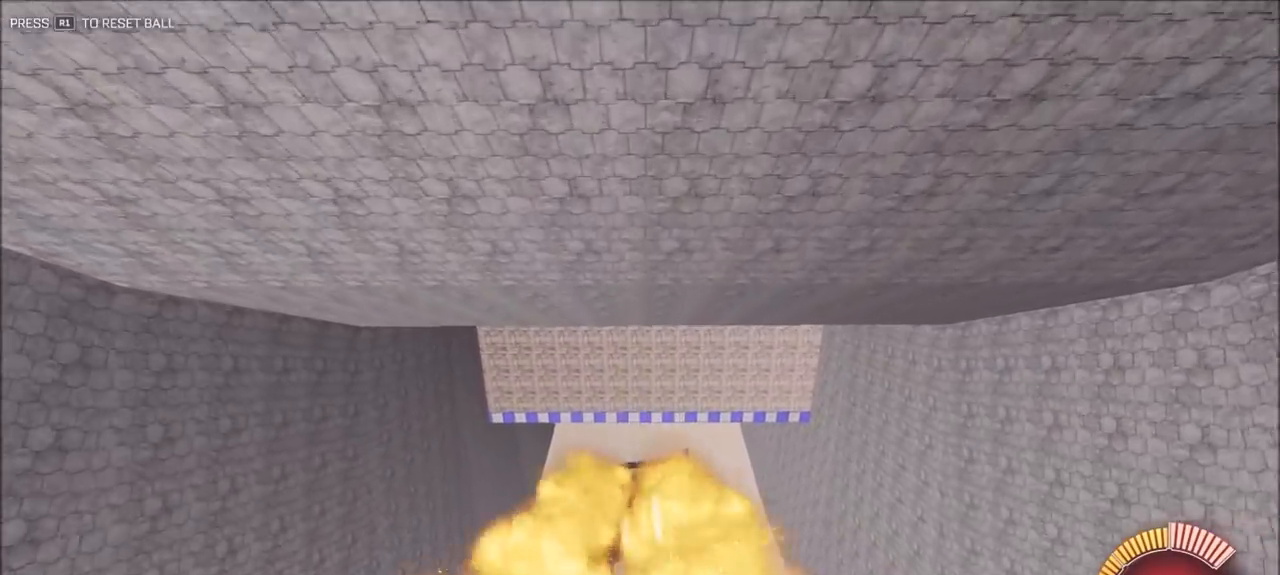
{"dt_ms": 1000, "buttons": ["CIRCLE", "R2"], "left_stick": "up", "right_stick": "center", "events": [[117, "left_stick", "right"], [217, "left_stick", "up"], [350, "left_stick", "up-left"], [517, "left_stick", "center"], [683, "CIRCLE", "up"], [783, "CIRCLE", "down"], [917, "left_stick", "up"]]}